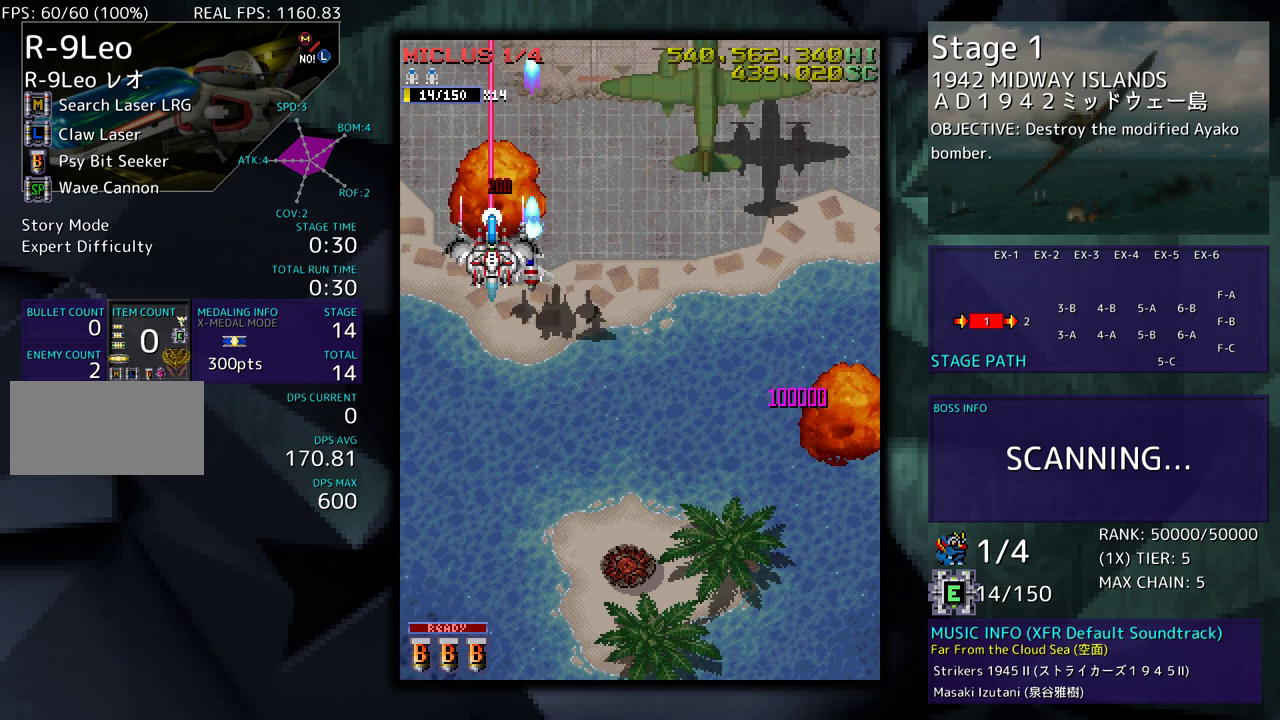
Gameplay with a controller; each line is a JSON object with the inputs held at the frame after it. "events" lists button and stick changes between this image and that frame as [ms after this image, input, new state], when the widget could be followed in between. Not read: L3 R3 other_buttons.
{"buttons": [], "events": [[100, "DPAD_DOWN", "up"], [150, "DPAD_DOWN", "down"], [300, "DPAD_DOWN", "up"], [333, "DPAD_DOWN", "down"], [450, "DPAD_DOWN", "up"]]}
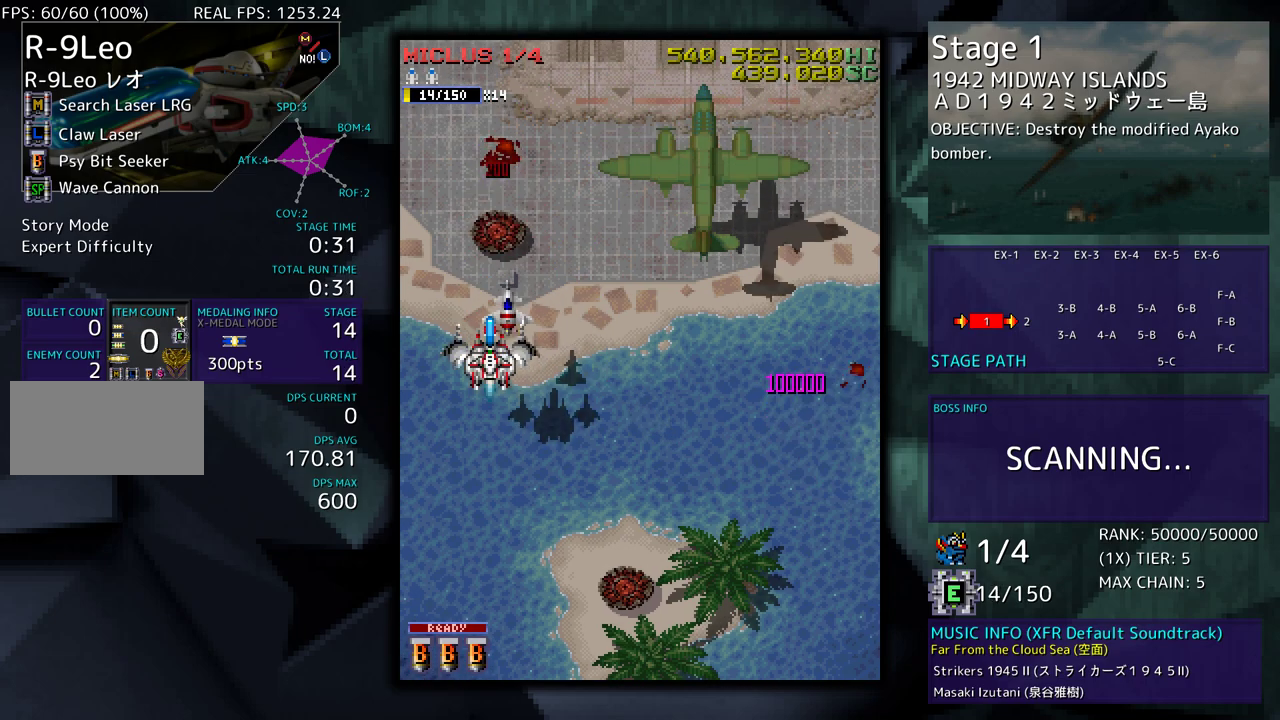
{"buttons": [], "events": [[67, "DPAD_DOWN", "down"], [167, "DPAD_DOWN", "up"], [333, "DPAD_DOWN", "down"], [433, "DPAD_DOWN", "up"]]}
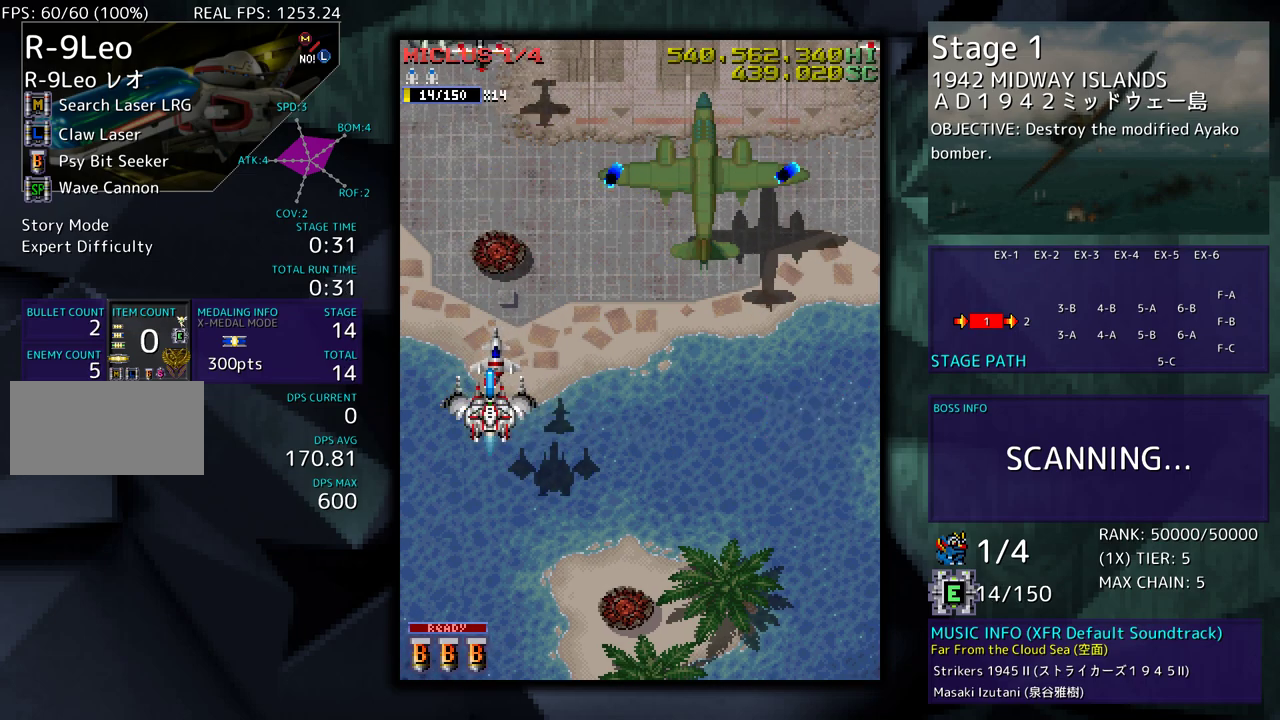
{"buttons": [], "events": [[33, "DPAD_DOWN", "down"], [117, "DPAD_DOWN", "up"], [217, "DPAD_DOWN", "down"], [300, "DPAD_DOWN", "up"], [383, "DPAD_DOWN", "down"], [483, "DPAD_DOWN", "up"]]}
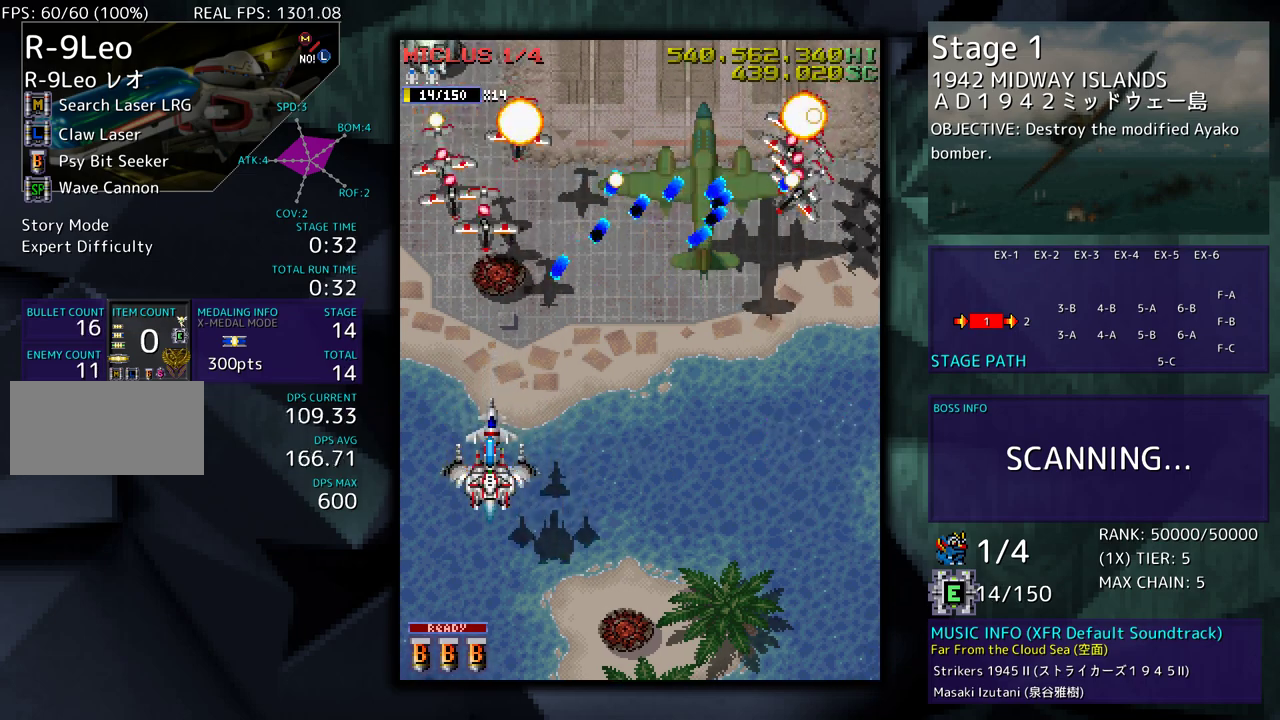
{"buttons": ["DPAD_UP", "DPAD_RIGHT"], "events": [[133, "DPAD_LEFT", "down"], [233, "DPAD_DOWN", "down"], [267, "DPAD_LEFT", "up"], [267, "DPAD_RIGHT", "down"], [400, "DPAD_DOWN", "up"], [500, "DPAD_UP", "down"]]}
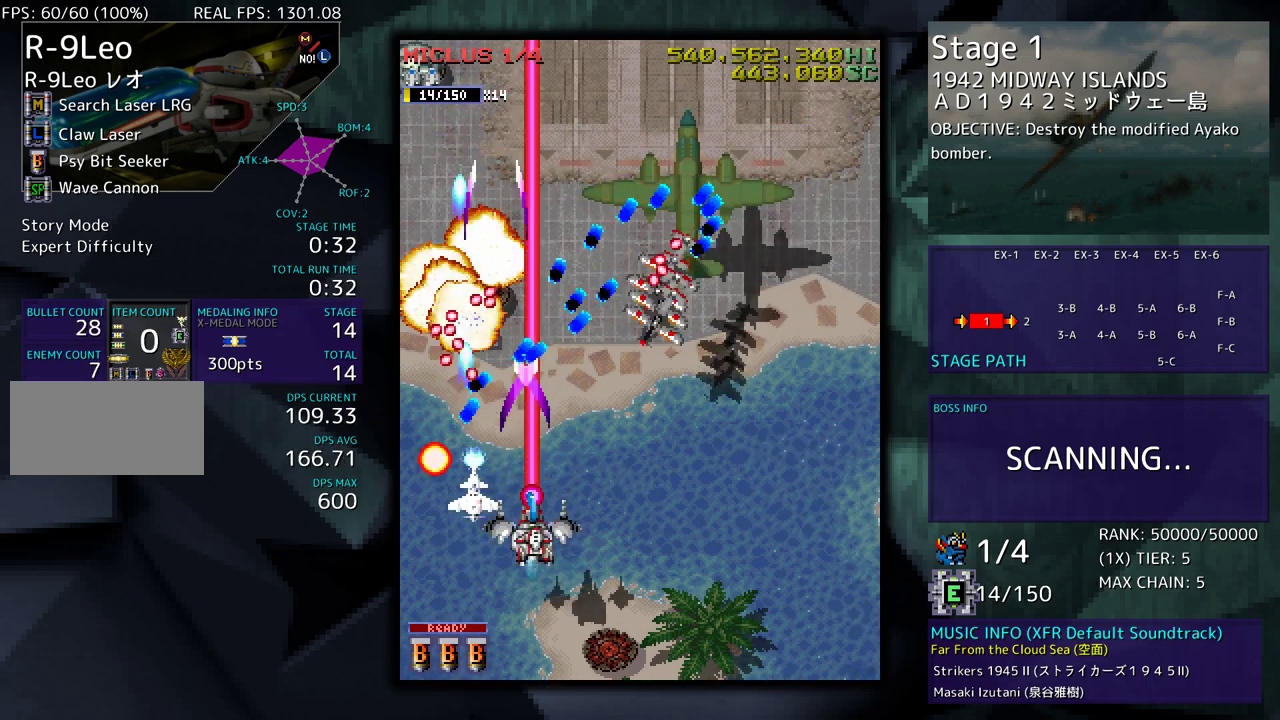
{"buttons": ["DPAD_DOWN", "DPAD_RIGHT"], "events": [[200, "DPAD_UP", "up"], [217, "DPAD_DOWN", "down"], [250, "DPAD_RIGHT", "up"], [267, "DPAD_DOWN", "up"], [300, "DPAD_DOWN", "down"], [417, "DPAD_DOWN", "up"], [483, "DPAD_RIGHT", "down"], [500, "DPAD_DOWN", "down"]]}
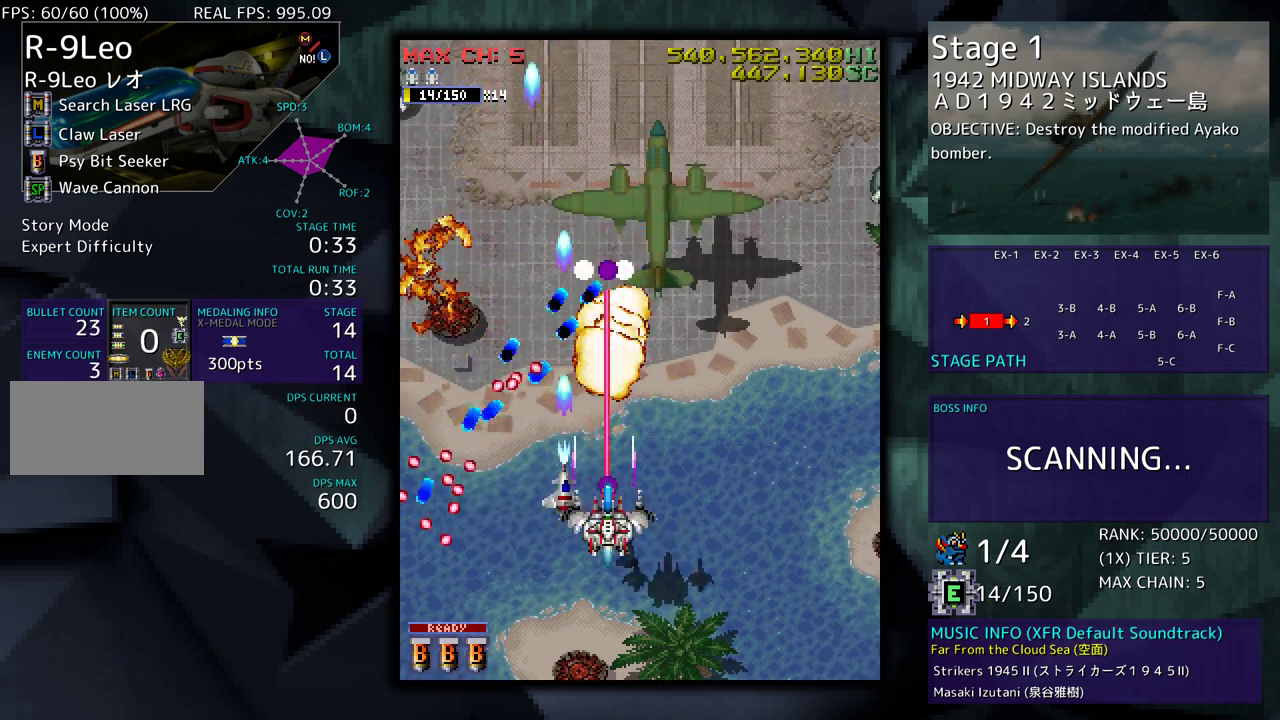
{"buttons": ["DPAD_UP", "DPAD_RIGHT"], "events": [[83, "DPAD_DOWN", "up"], [100, "DPAD_UP", "down"], [183, "DPAD_RIGHT", "up"], [200, "DPAD_UP", "up"], [267, "DPAD_RIGHT", "down"], [350, "DPAD_UP", "down"]]}
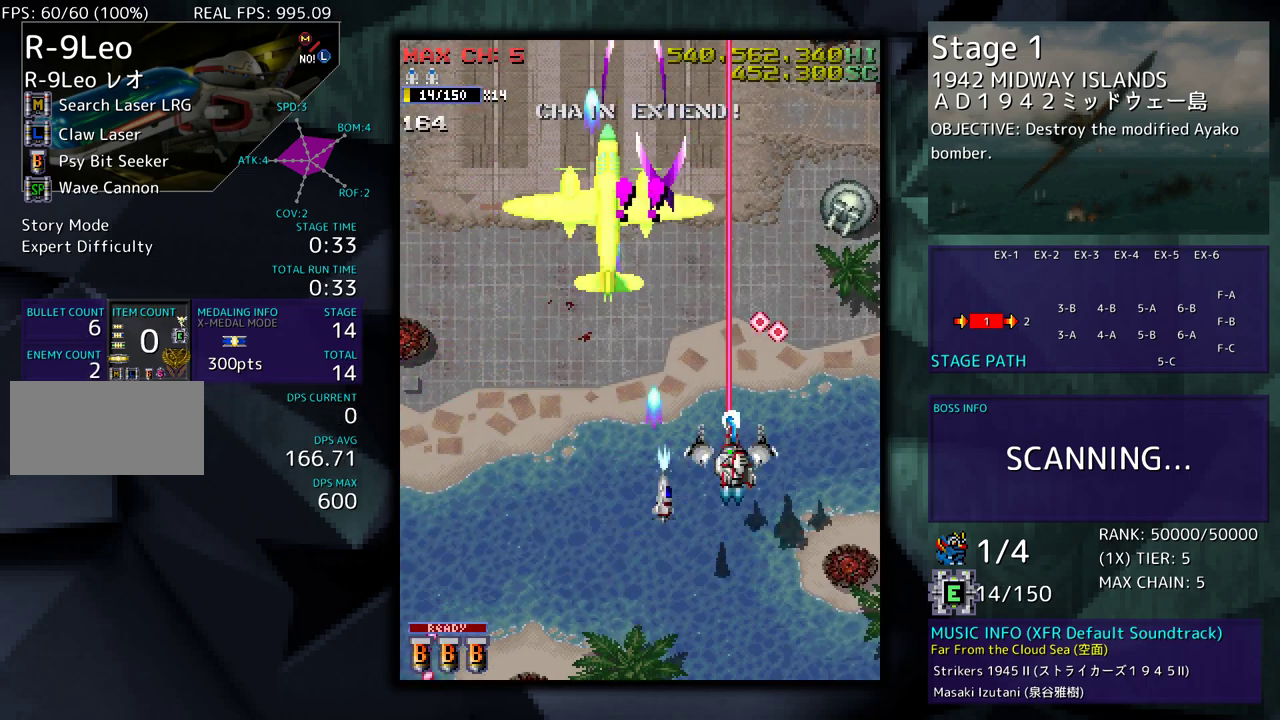
{"buttons": ["DPAD_UP"], "events": [[350, "DPAD_RIGHT", "up"]]}
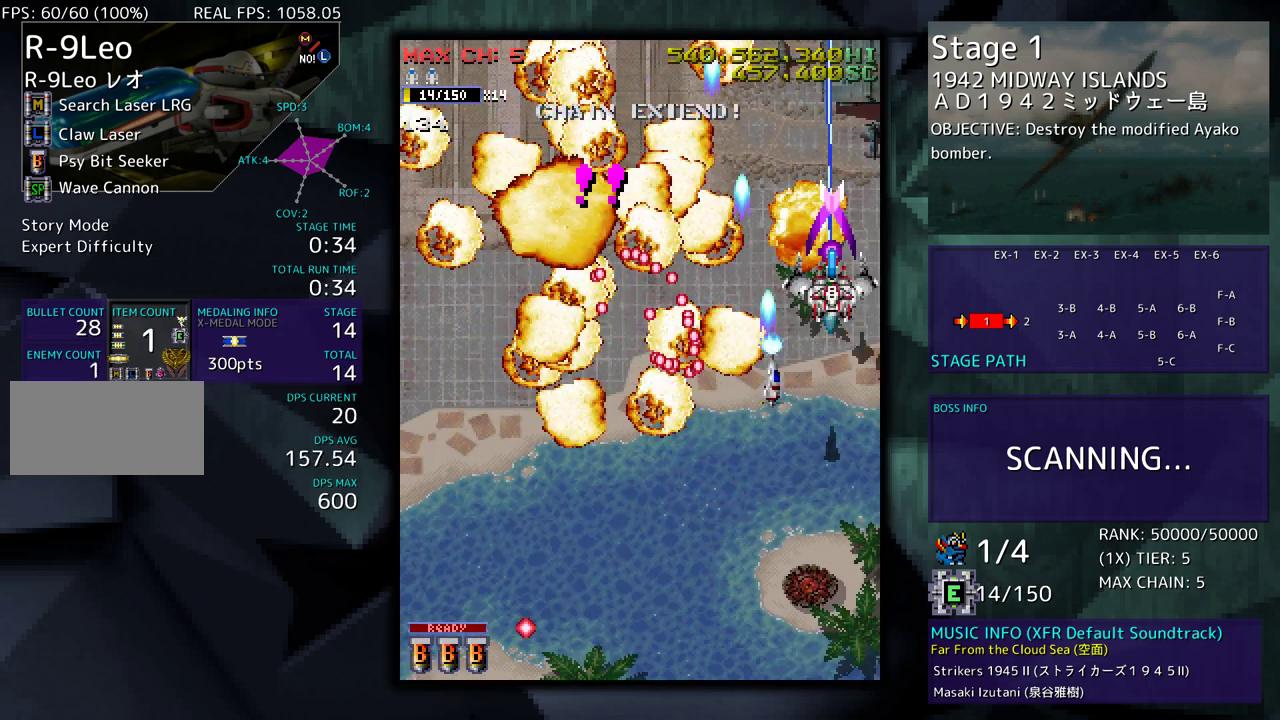
{"buttons": [], "events": [[167, "DPAD_UP", "up"], [333, "DPAD_DOWN", "down"], [417, "DPAD_DOWN", "up"]]}
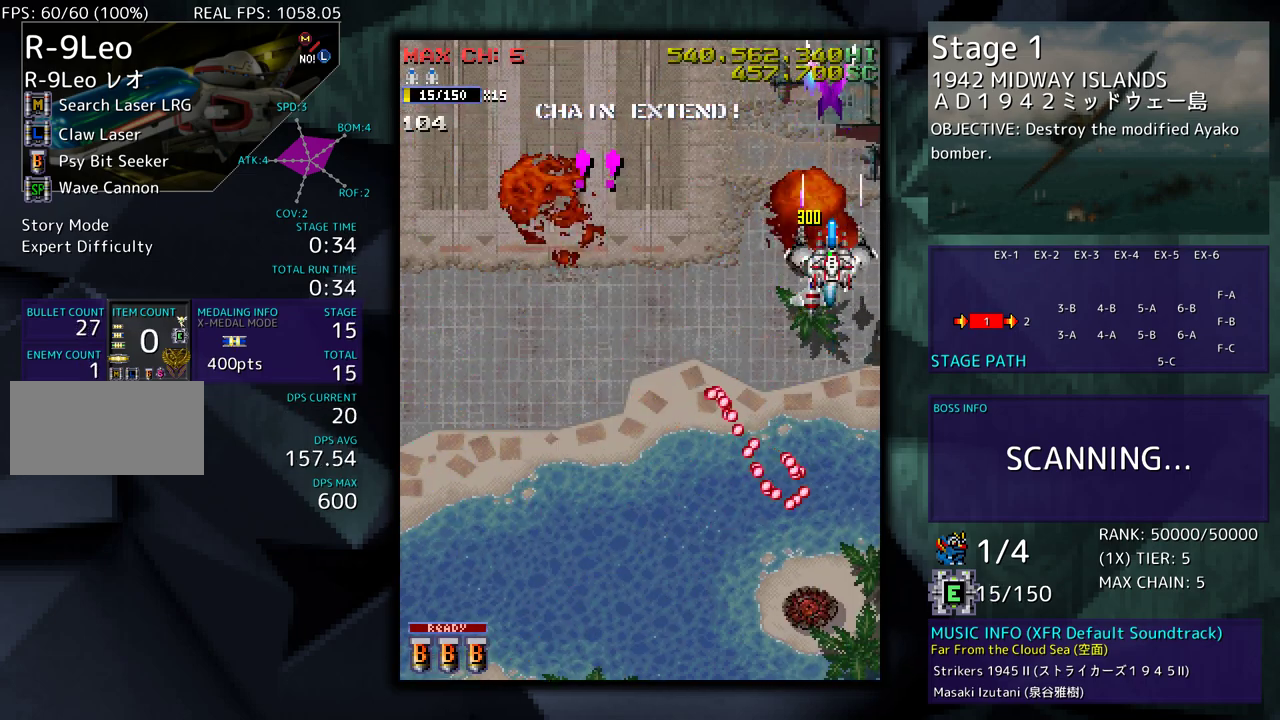
{"buttons": ["DPAD_DOWN"], "events": [[267, "DPAD_LEFT", "down"], [350, "DPAD_LEFT", "up"], [467, "DPAD_DOWN", "down"]]}
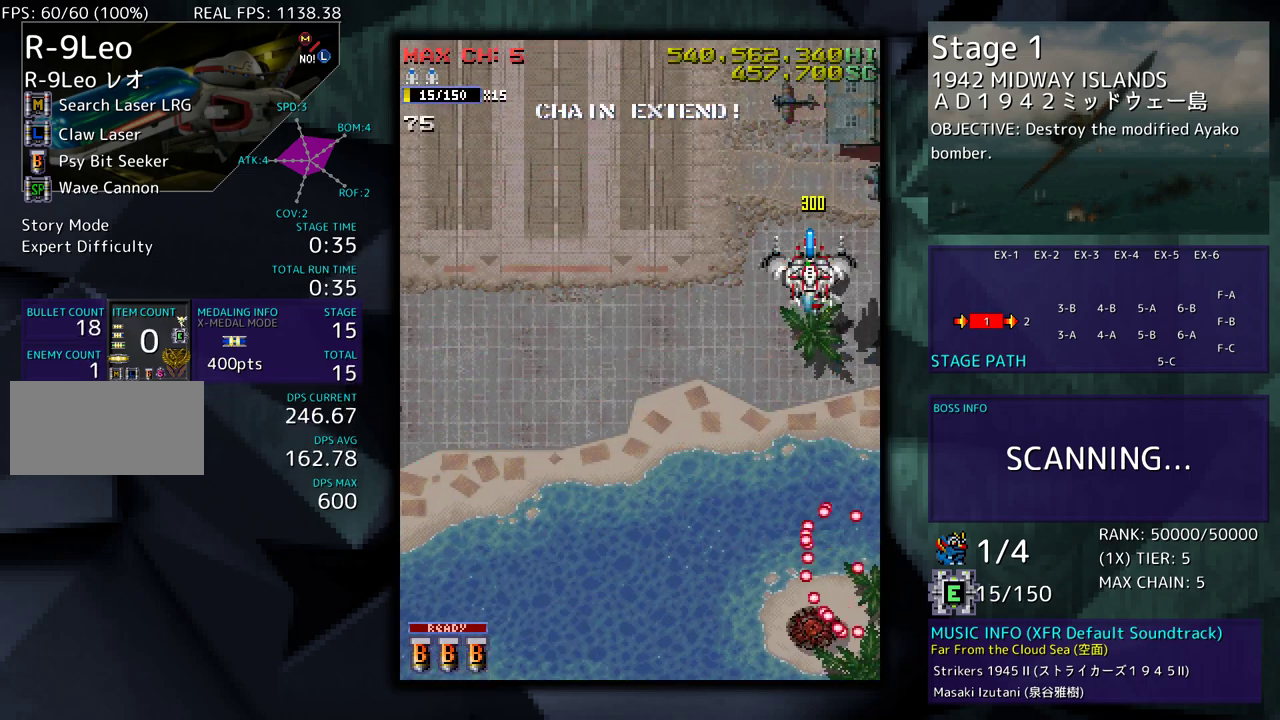
{"buttons": [], "events": [[50, "DPAD_DOWN", "up"], [267, "DPAD_DOWN", "down"], [333, "DPAD_DOWN", "up"]]}
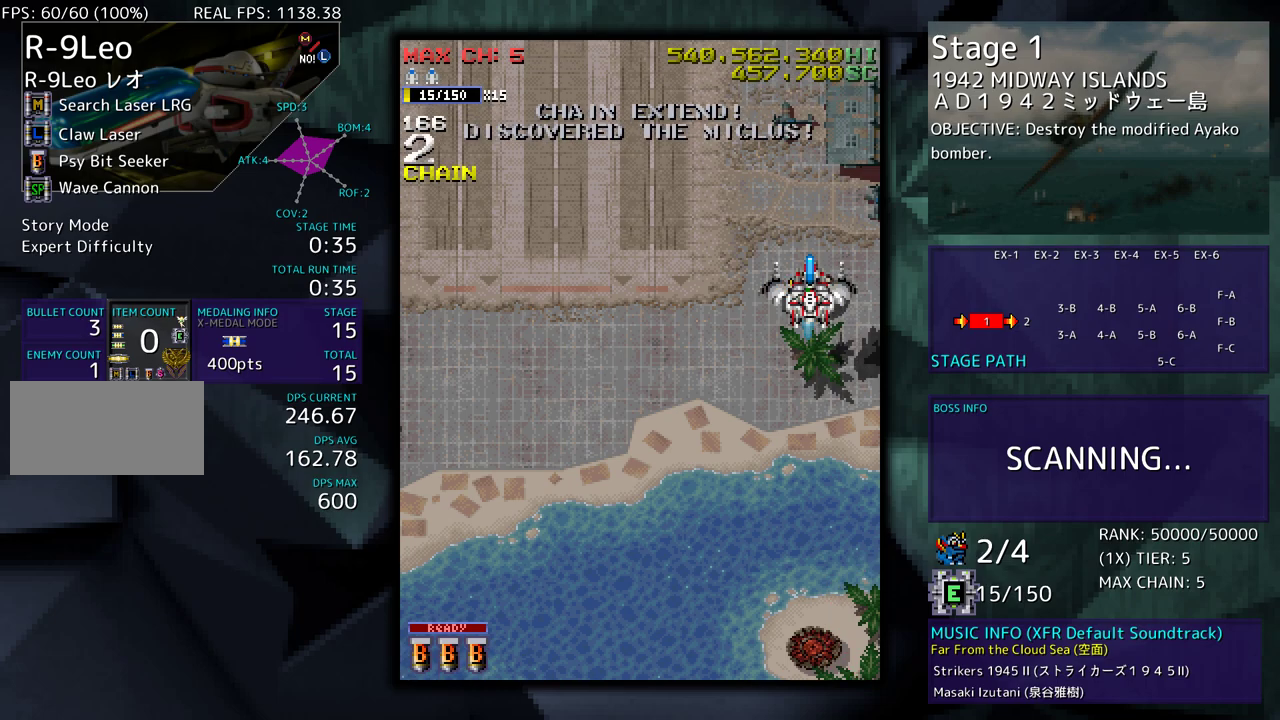
{"buttons": [], "events": [[67, "DPAD_LEFT", "down"], [133, "DPAD_LEFT", "up"], [200, "DPAD_DOWN", "down"], [267, "DPAD_DOWN", "up"], [383, "DPAD_DOWN", "down"], [433, "DPAD_DOWN", "up"]]}
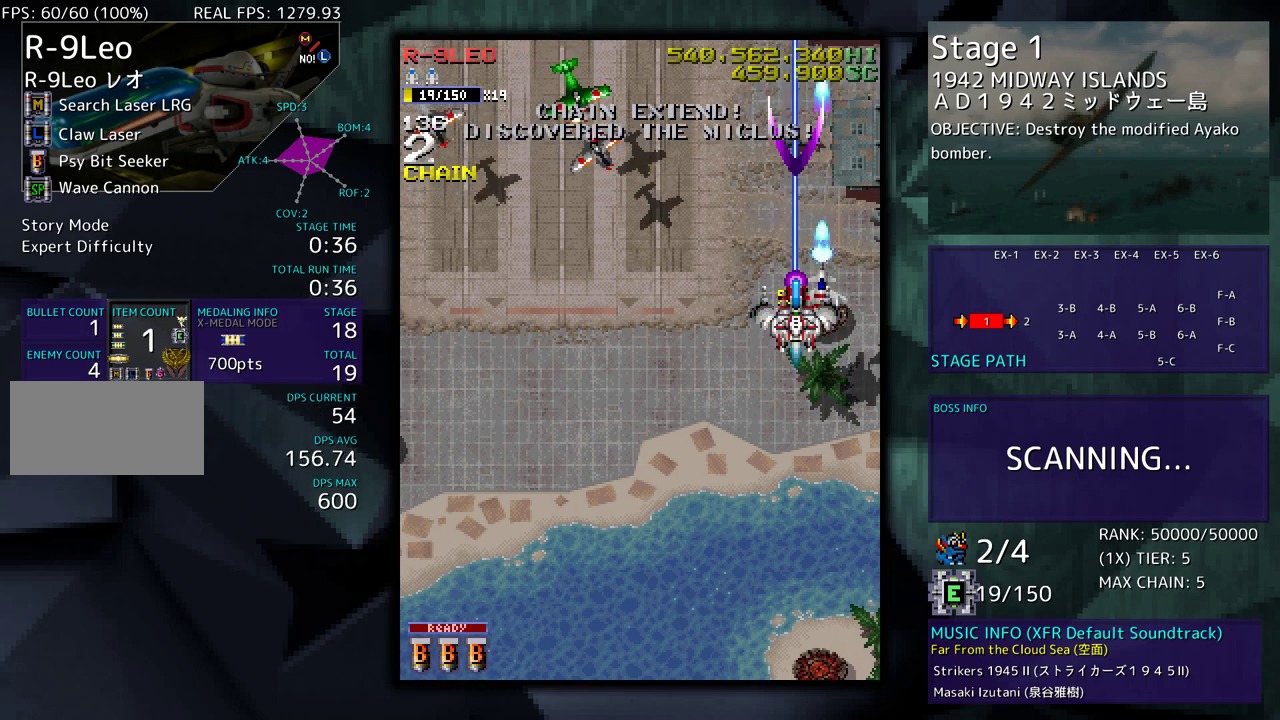
{"buttons": ["DPAD_DOWN", "DPAD_LEFT"], "events": [[50, "DPAD_LEFT", "down"], [117, "DPAD_LEFT", "up"], [200, "DPAD_DOWN", "down"], [283, "DPAD_DOWN", "up"], [383, "DPAD_DOWN", "down"], [400, "DPAD_LEFT", "down"]]}
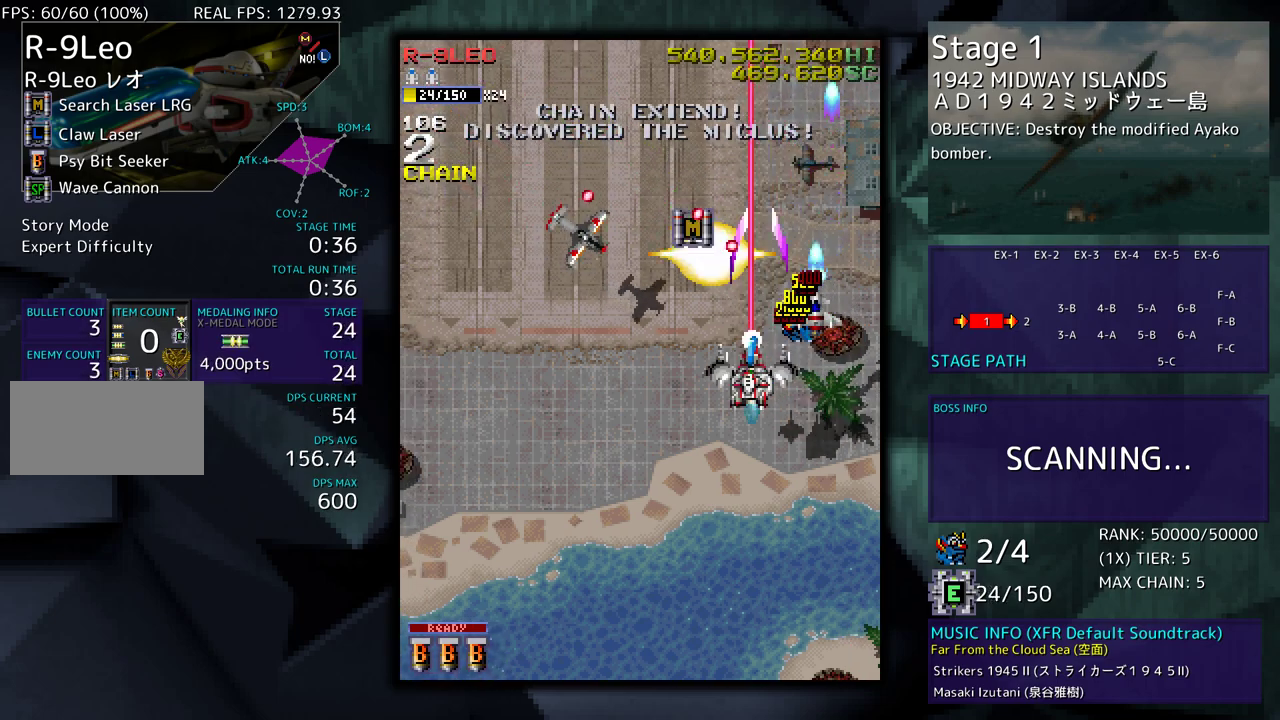
{"buttons": ["DPAD_UP", "DPAD_LEFT"], "events": [[217, "DPAD_DOWN", "up"], [317, "DPAD_UP", "down"]]}
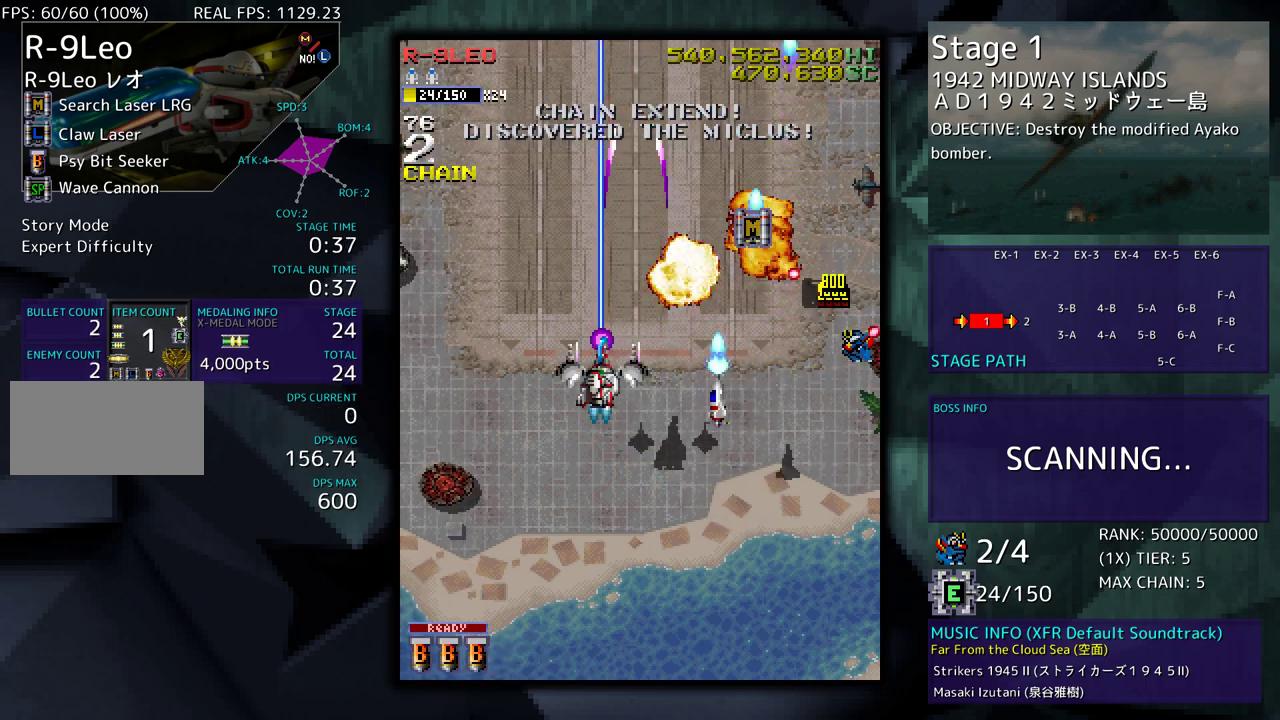
{"buttons": ["DPAD_DOWN", "DPAD_RIGHT"], "events": [[17, "DPAD_LEFT", "up"], [67, "DPAD_RIGHT", "down"], [400, "DPAD_DOWN", "down"], [400, "DPAD_RIGHT", "up"], [400, "DPAD_UP", "up"], [500, "DPAD_RIGHT", "down"]]}
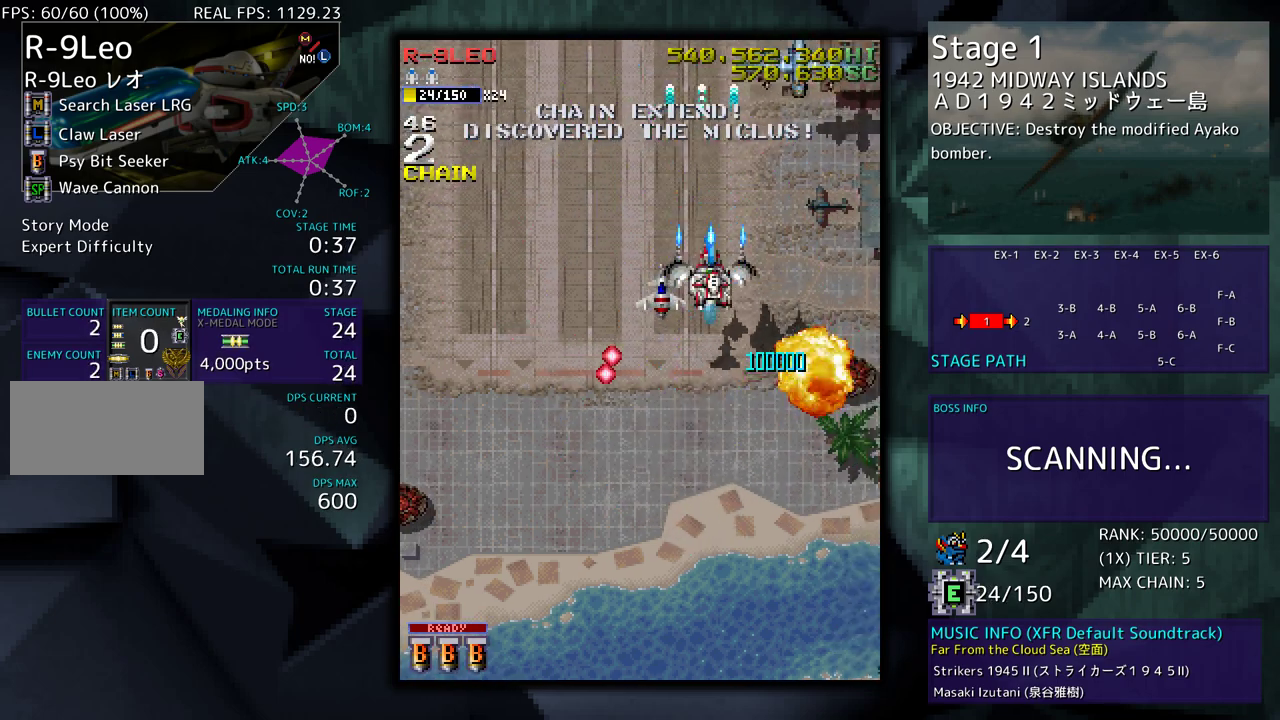
{"buttons": ["DPAD_UP", "DPAD_RIGHT"]}
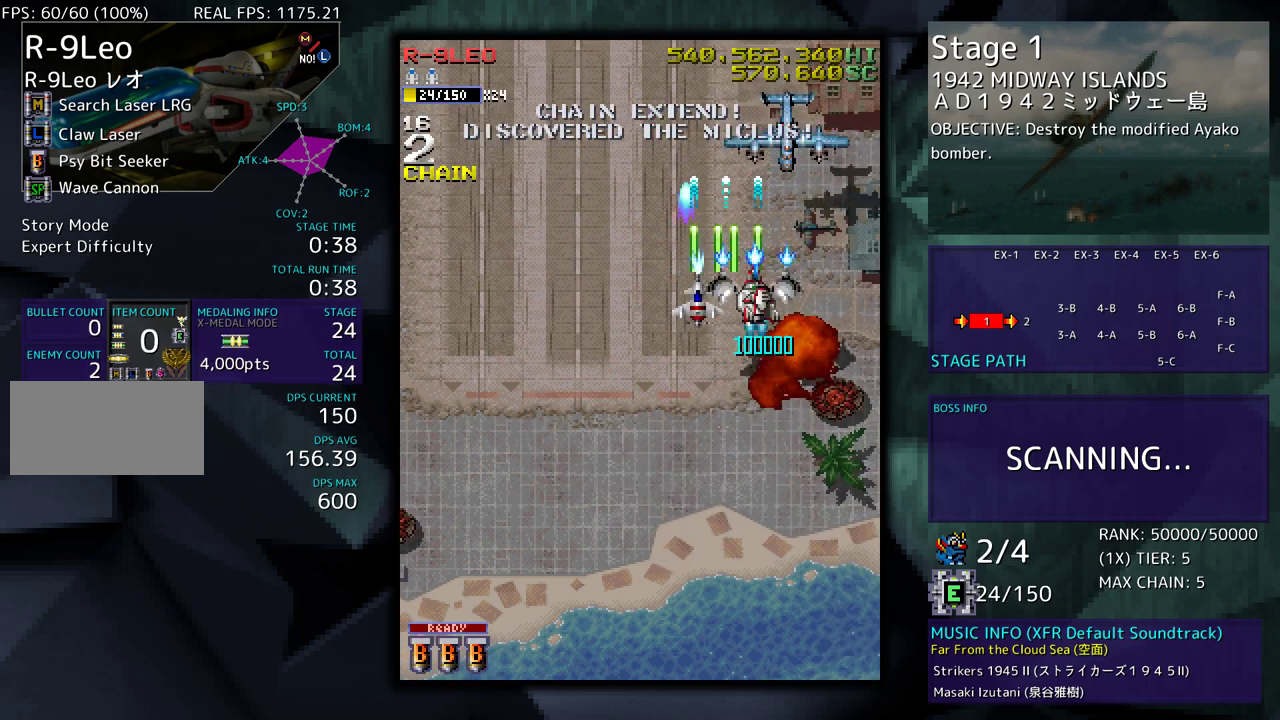
{"buttons": ["DPAD_DOWN", "DPAD_RIGHT"]}
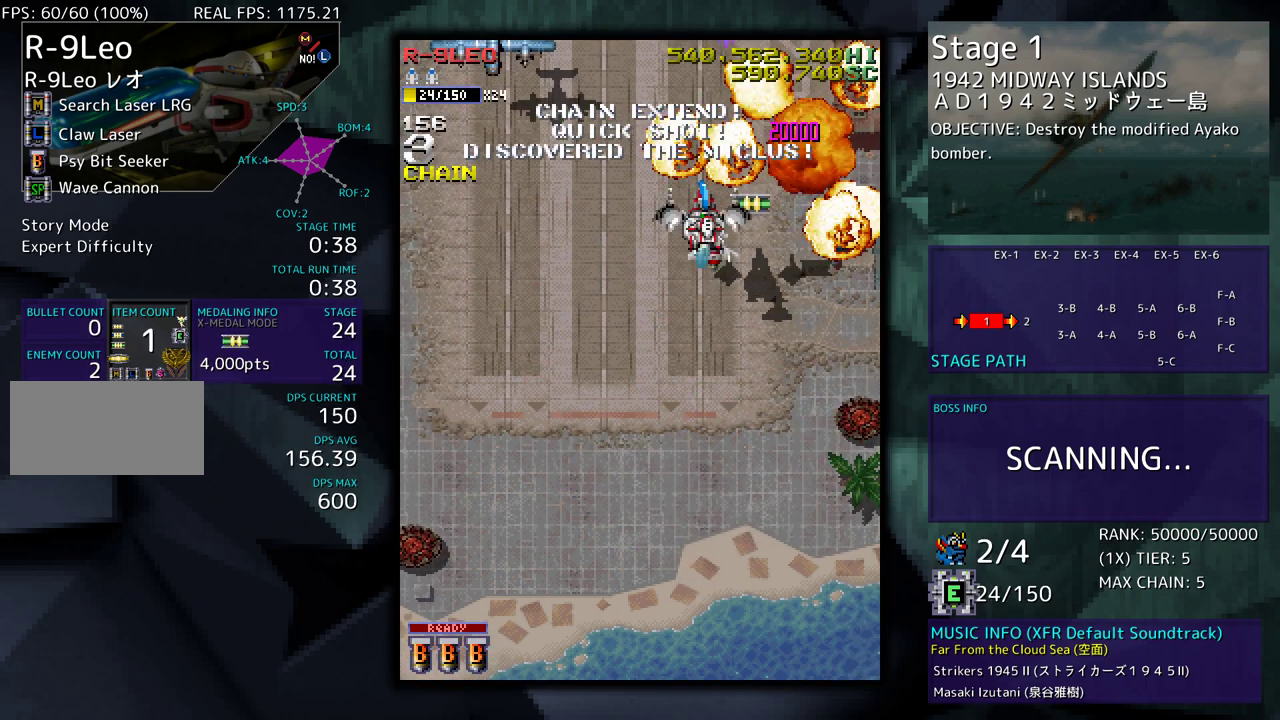
{"buttons": ["DPAD_DOWN", "DPAD_LEFT"], "events": [[133, "DPAD_LEFT", "down"], [133, "DPAD_RIGHT", "up"]]}
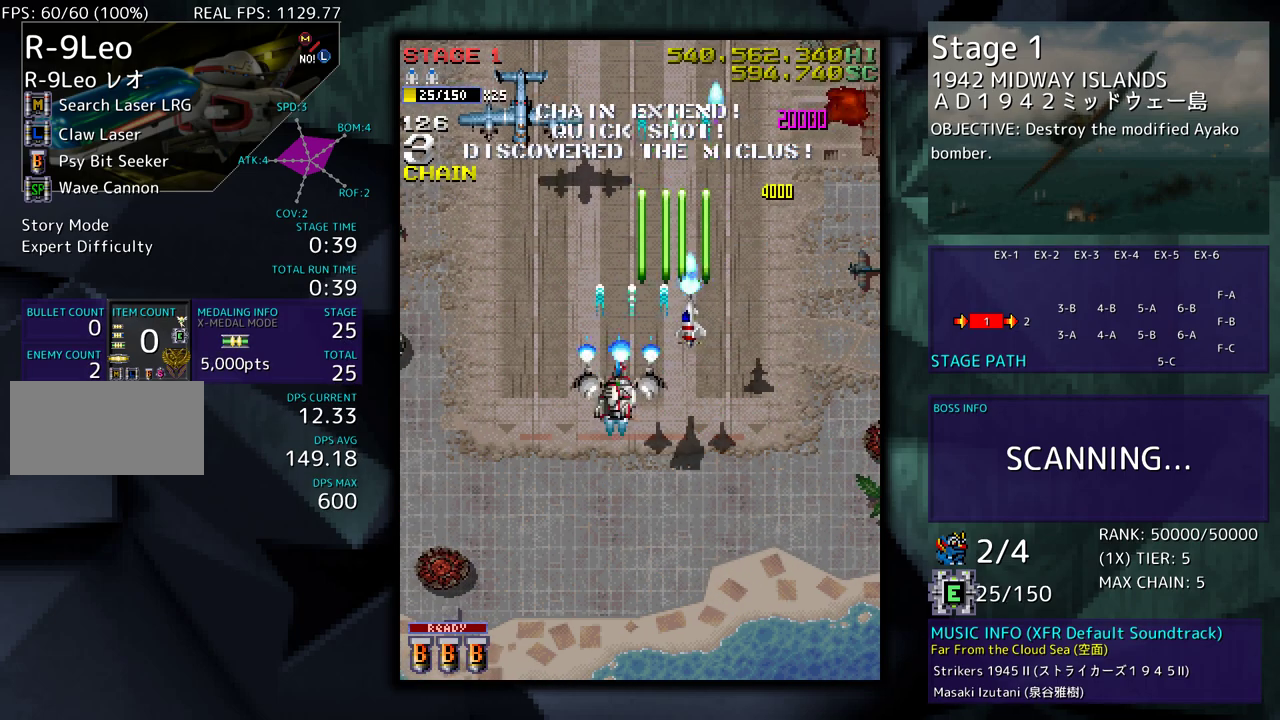
{"buttons": ["DPAD_UP", "DPAD_LEFT"], "events": [[333, "DPAD_DOWN", "up"], [400, "DPAD_UP", "down"]]}
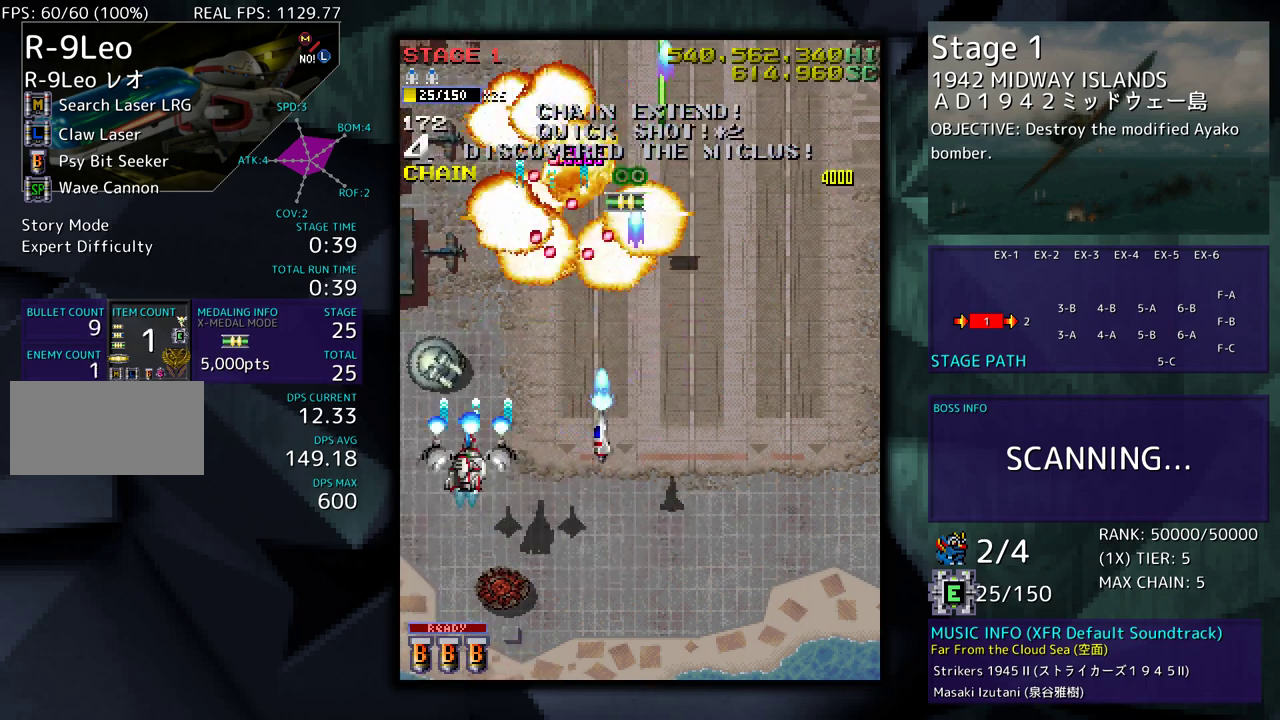
{"buttons": ["DPAD_UP", "DPAD_RIGHT"], "events": [[150, "DPAD_LEFT", "up"], [317, "DPAD_UP", "up"], [333, "DPAD_DOWN", "down"], [383, "DPAD_LEFT", "down"], [400, "DPAD_DOWN", "up"], [417, "DPAD_UP", "down"], [450, "DPAD_LEFT", "up"], [467, "DPAD_RIGHT", "down"]]}
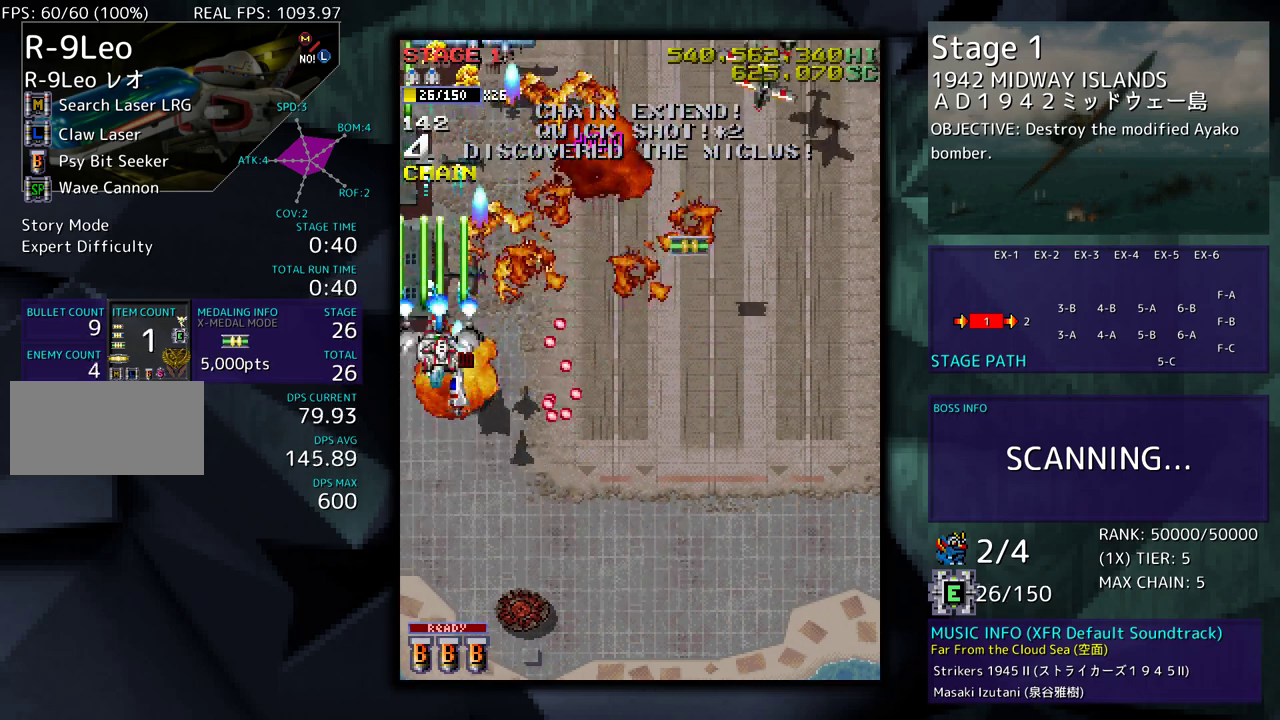
{"buttons": ["DPAD_DOWN", "DPAD_RIGHT"], "events": [[17, "DPAD_UP", "up"], [50, "DPAD_DOWN", "down"], [133, "DPAD_DOWN", "up"], [133, "DPAD_UP", "down"], [150, "DPAD_RIGHT", "up"], [183, "DPAD_RIGHT", "down"], [233, "DPAD_UP", "up"], [250, "DPAD_DOWN", "down"]]}
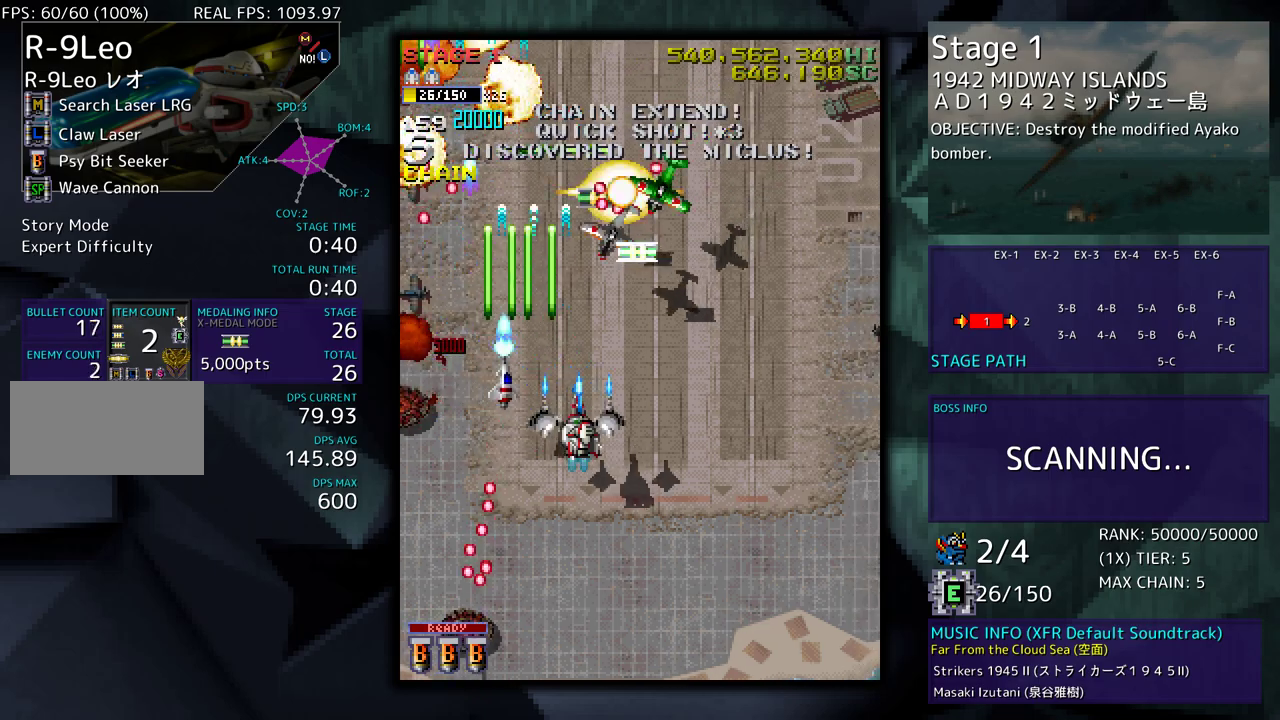
{"buttons": ["DPAD_UP", "DPAD_LEFT"], "events": [[100, "DPAD_DOWN", "up"], [117, "DPAD_UP", "down"], [417, "DPAD_RIGHT", "up"], [450, "DPAD_LEFT", "down"]]}
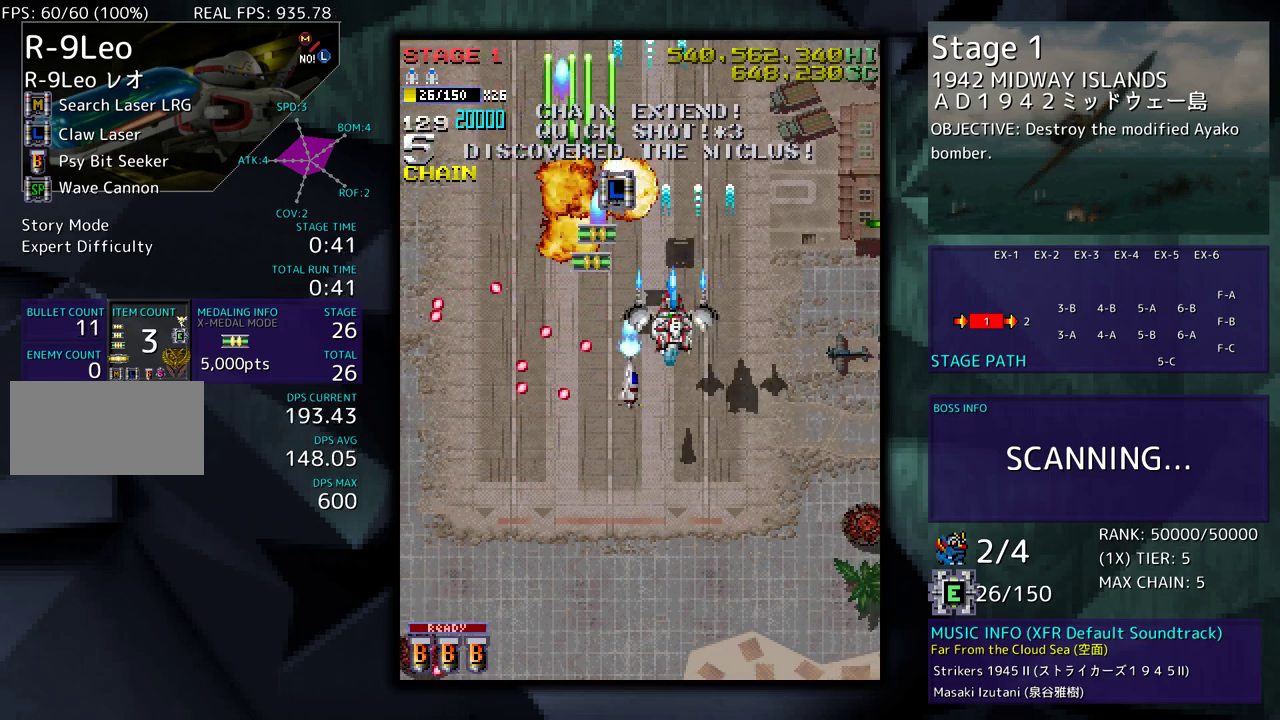
{"buttons": ["DPAD_LEFT"], "events": [[200, "DPAD_DOWN", "down"], [200, "DPAD_UP", "up"], [217, "DPAD_LEFT", "up"], [233, "DPAD_LEFT", "down"], [350, "DPAD_DOWN", "up"]]}
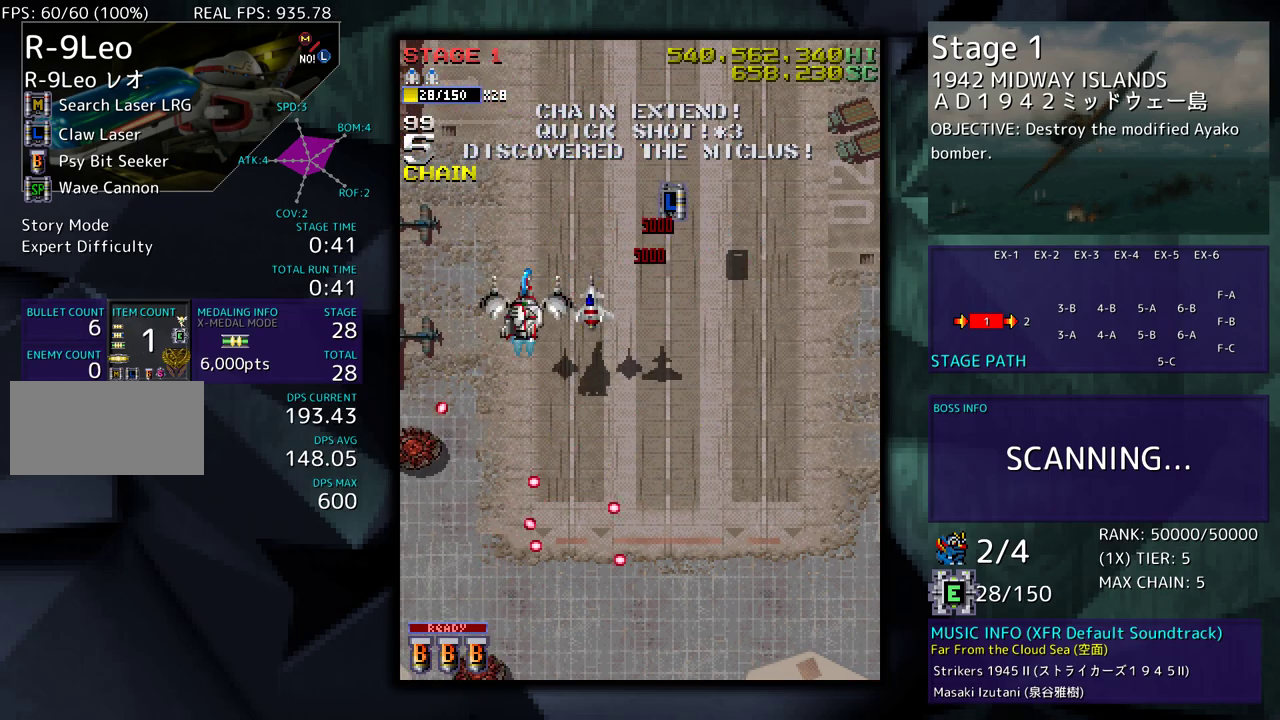
{"buttons": [], "events": [[17, "DPAD_UP", "down"], [33, "DPAD_LEFT", "up"], [83, "DPAD_LEFT", "down"], [117, "DPAD_UP", "up"], [133, "DPAD_DOWN", "down"], [133, "DPAD_LEFT", "up"], [167, "DPAD_DOWN", "up"]]}
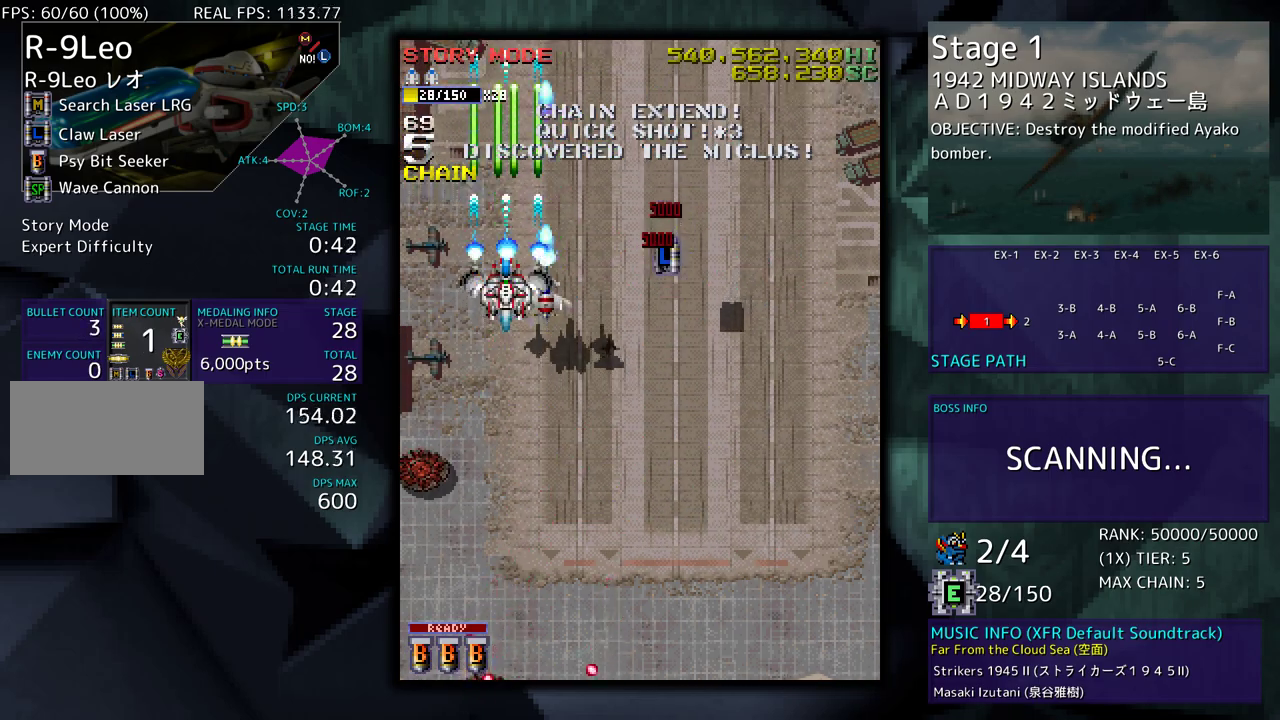
{"buttons": ["DPAD_DOWN", "DPAD_RIGHT"], "events": [[83, "DPAD_RIGHT", "down"], [133, "DPAD_DOWN", "down"]]}
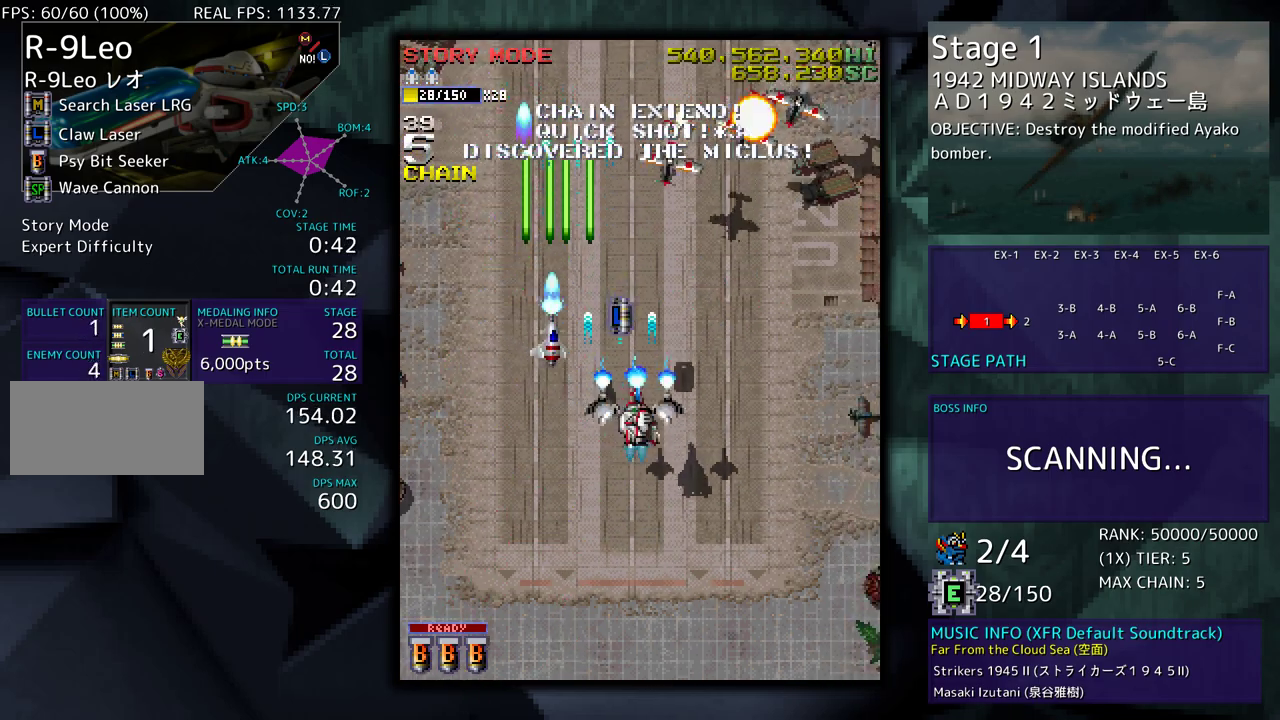
{"buttons": ["DPAD_DOWN", "DPAD_RIGHT"], "events": [[67, "DPAD_DOWN", "up"], [167, "DPAD_DOWN", "down"], [267, "DPAD_DOWN", "up"], [283, "DPAD_UP", "down"], [383, "DPAD_UP", "up"], [400, "DPAD_DOWN", "down"], [400, "DPAD_RIGHT", "up"], [500, "DPAD_RIGHT", "down"]]}
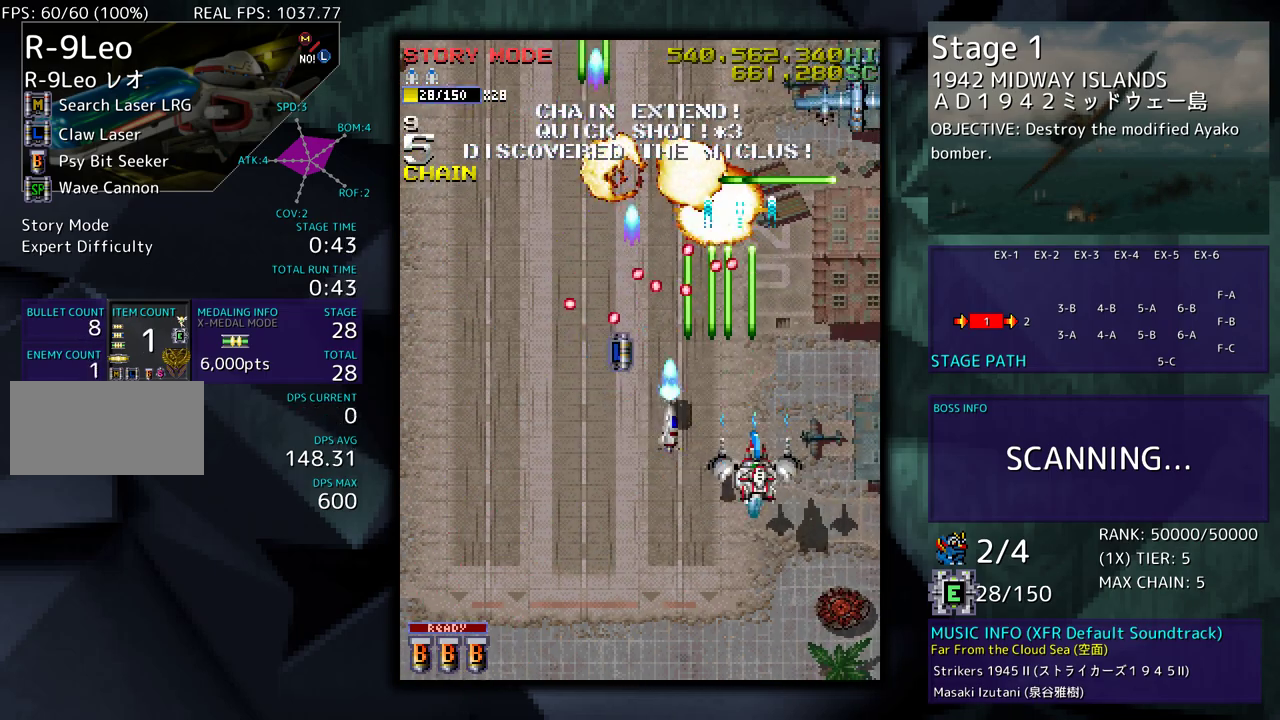
{"buttons": ["DPAD_UP", "DPAD_LEFT"], "events": [[17, "DPAD_DOWN", "up"], [33, "DPAD_UP", "down"], [217, "DPAD_UP", "up"], [233, "DPAD_DOWN", "down"], [300, "DPAD_RIGHT", "up"], [317, "DPAD_DOWN", "up"], [450, "DPAD_LEFT", "down"], [500, "DPAD_UP", "down"]]}
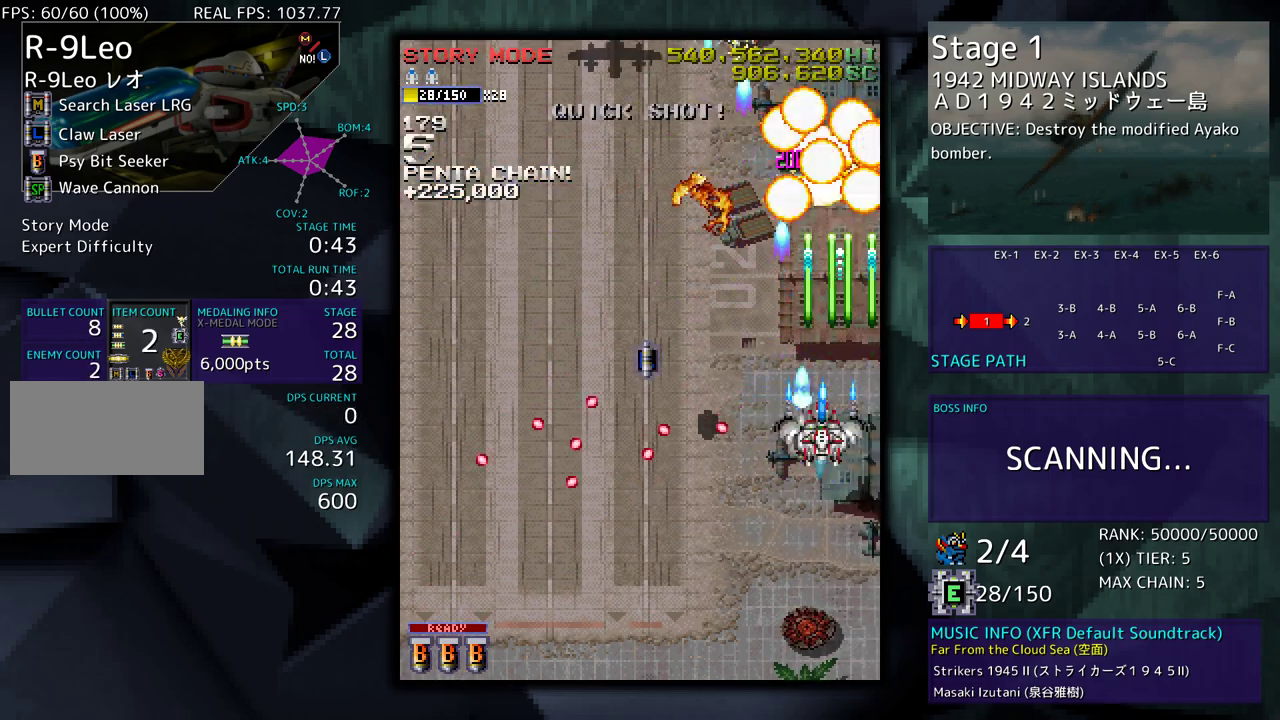
{"buttons": ["DPAD_UP"], "events": [[217, "DPAD_UP", "up"], [383, "DPAD_UP", "down"], [483, "DPAD_LEFT", "up"]]}
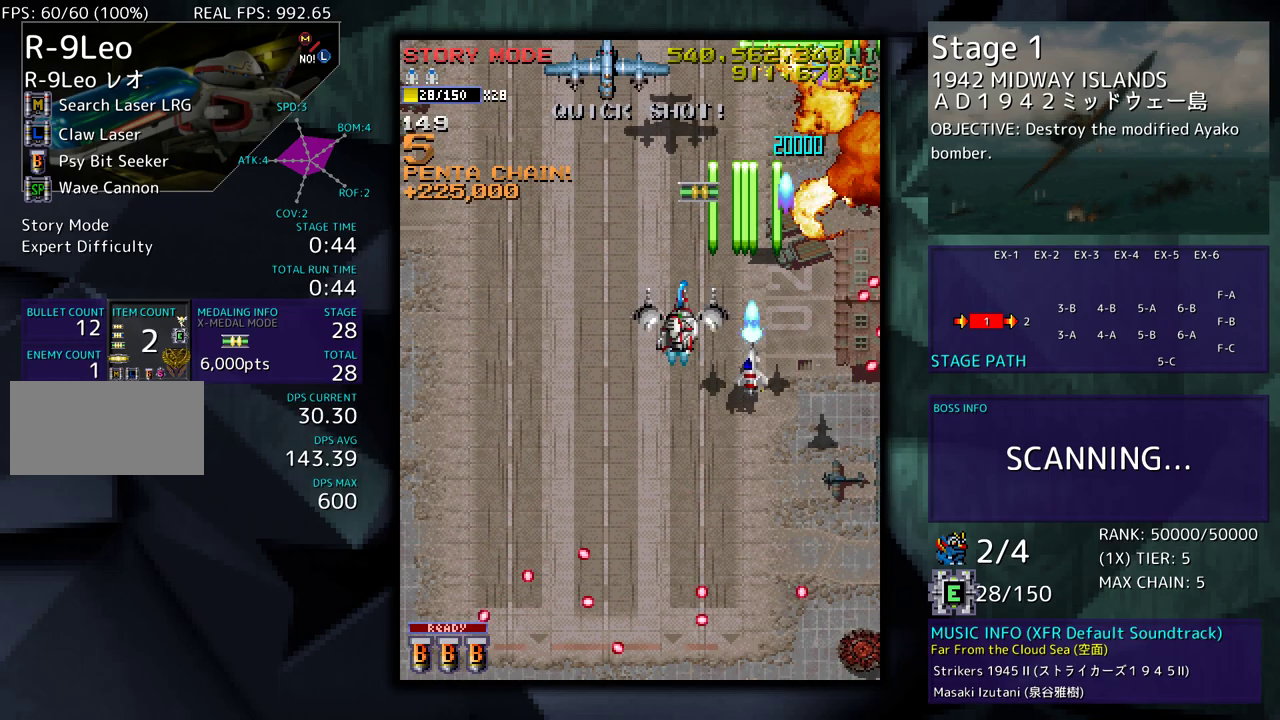
{"buttons": ["DPAD_DOWN"], "events": [[267, "DPAD_LEFT", "down"], [300, "DPAD_UP", "up"], [350, "DPAD_DOWN", "down"], [467, "DPAD_LEFT", "up"]]}
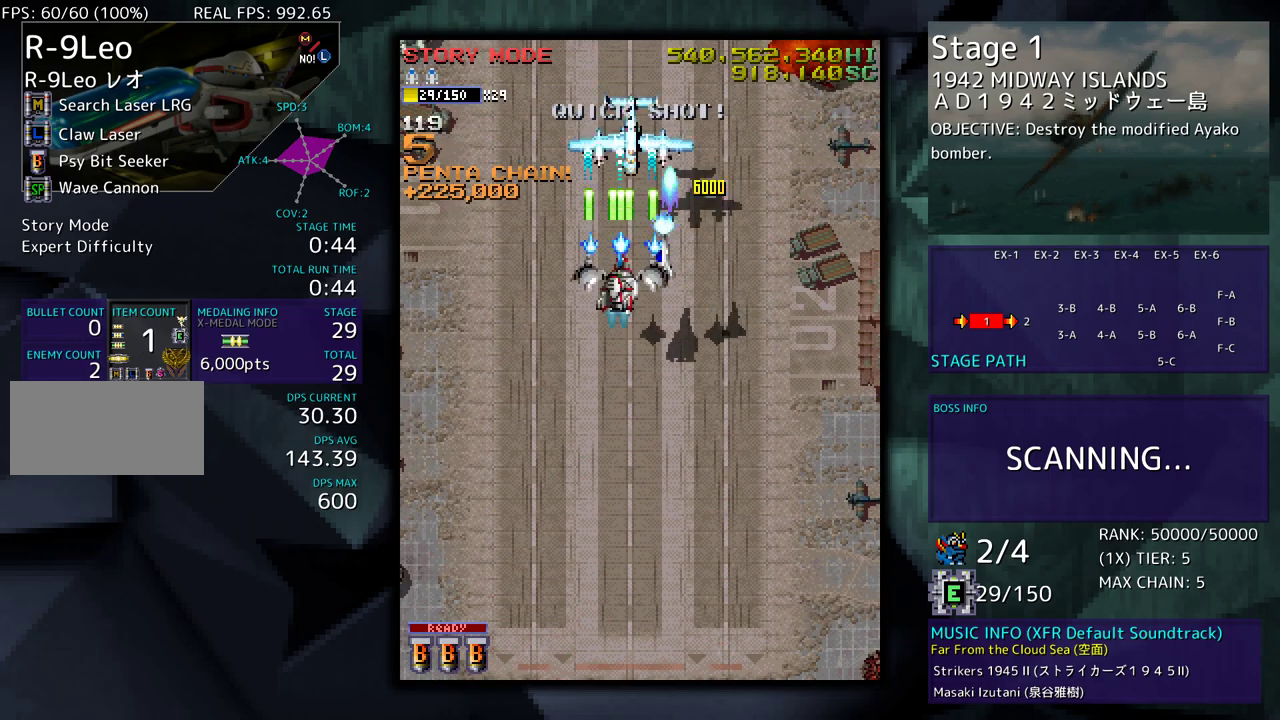
{"buttons": ["DPAD_LEFT"], "events": [[200, "DPAD_LEFT", "down"], [267, "DPAD_DOWN", "up"]]}
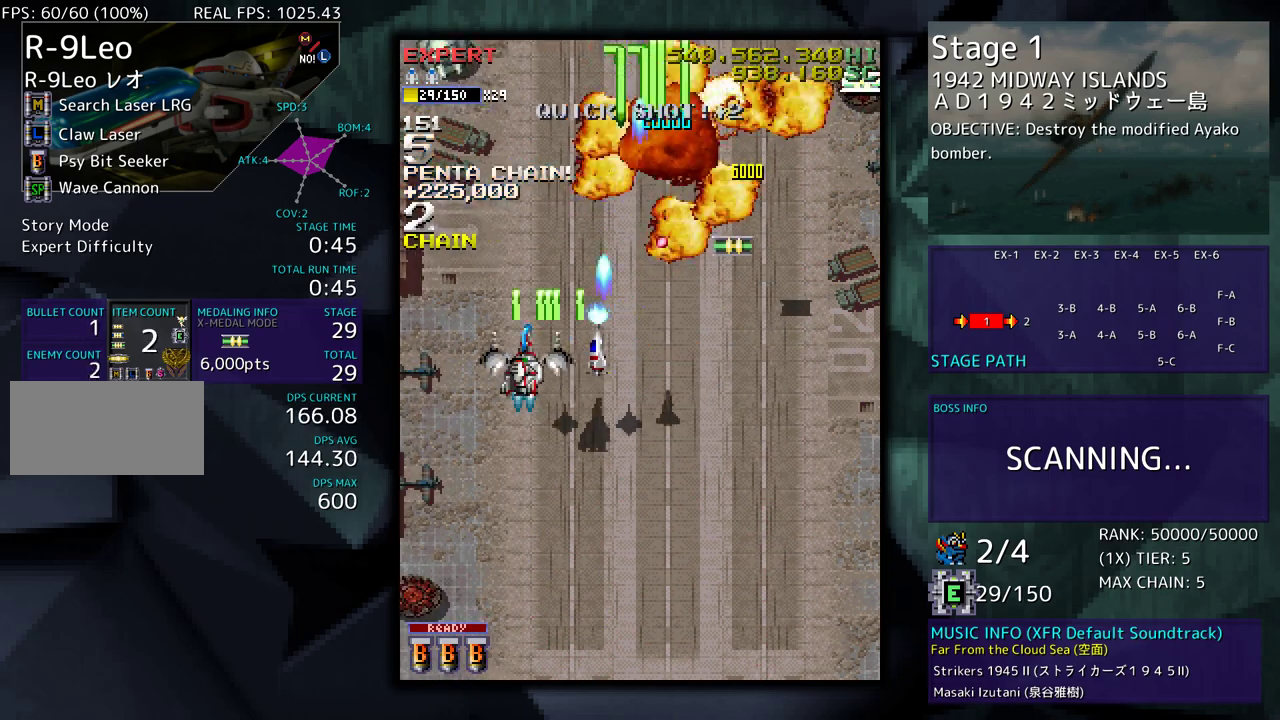
{"buttons": ["DPAD_UP", "DPAD_RIGHT"], "events": [[133, "DPAD_DOWN", "down"], [283, "DPAD_LEFT", "up"], [333, "DPAD_RIGHT", "down"], [450, "DPAD_DOWN", "up"], [467, "DPAD_UP", "down"]]}